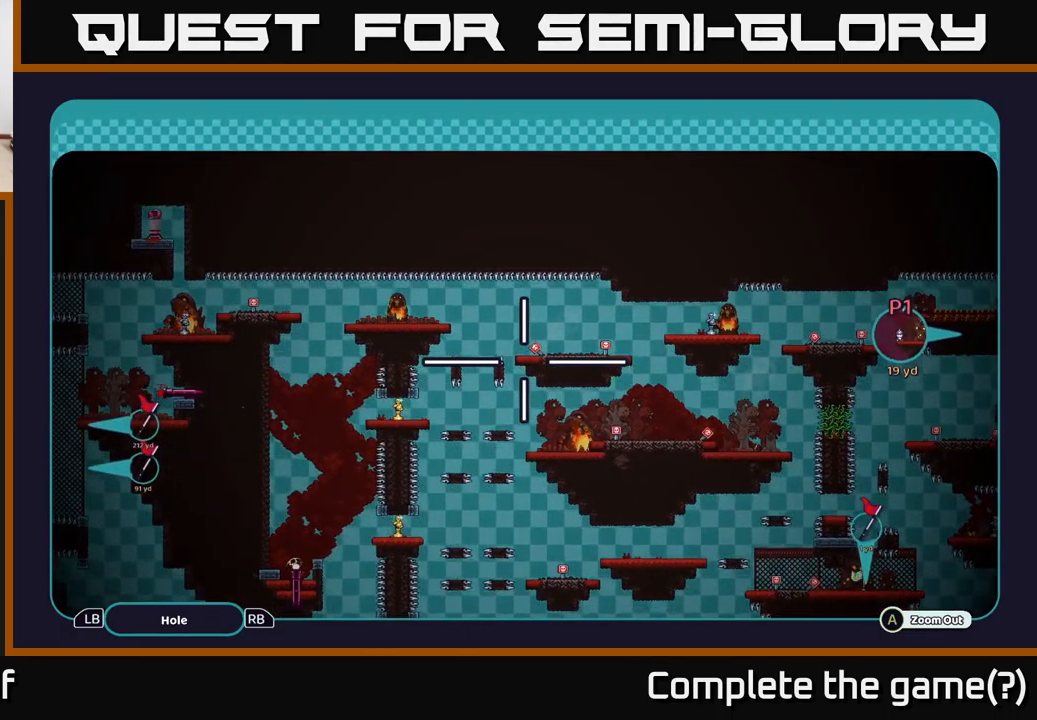
Gameplay with a controller (Xbox layout); each line is a JSON object with the inputs held at the frame after it. "events" lists button and stick changes between this image and that frame as [ms after this image, input, new state], when the widget could be followed in between.
{"buttons": ["A"], "left_stick": "center", "right_stick": "center", "events": [[217, "left_stick", "up"], [350, "left_stick", "center"]]}
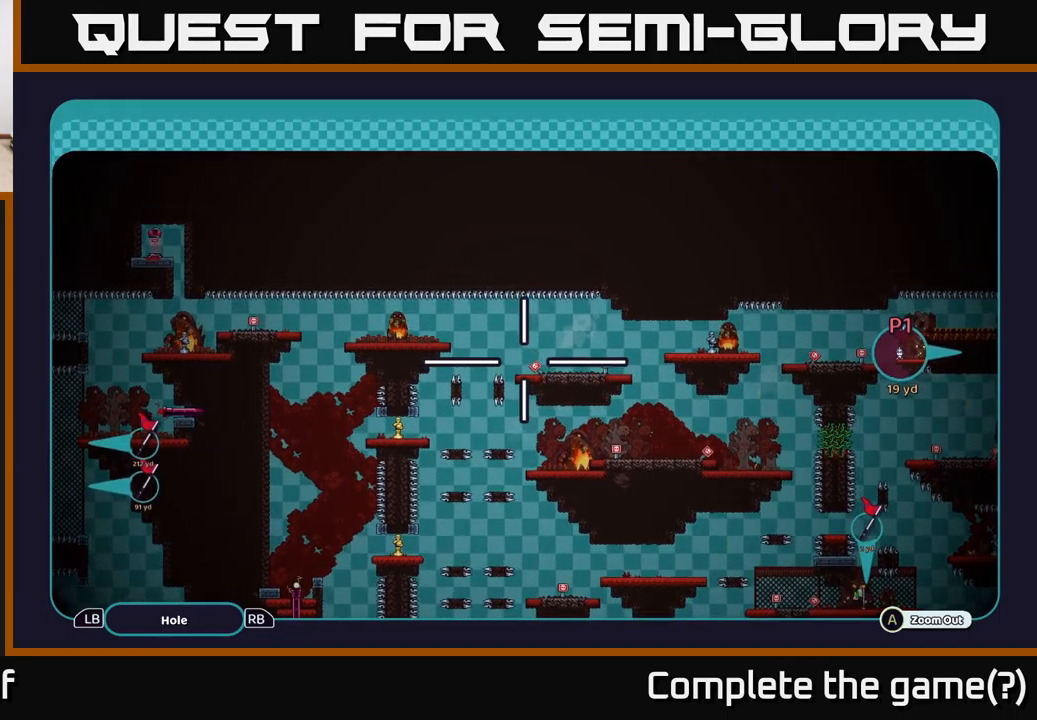
{"buttons": ["A"], "left_stick": "center", "right_stick": "center", "events": []}
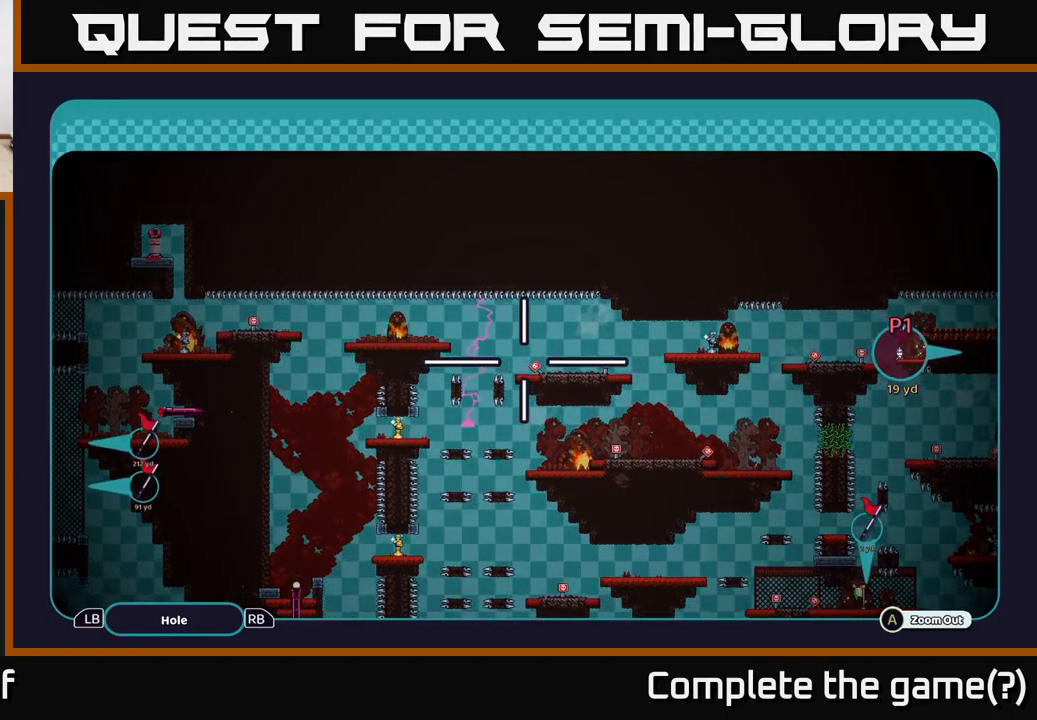
{"buttons": ["A"], "left_stick": "down", "right_stick": "center", "events": [[500, "left_stick", "down"]]}
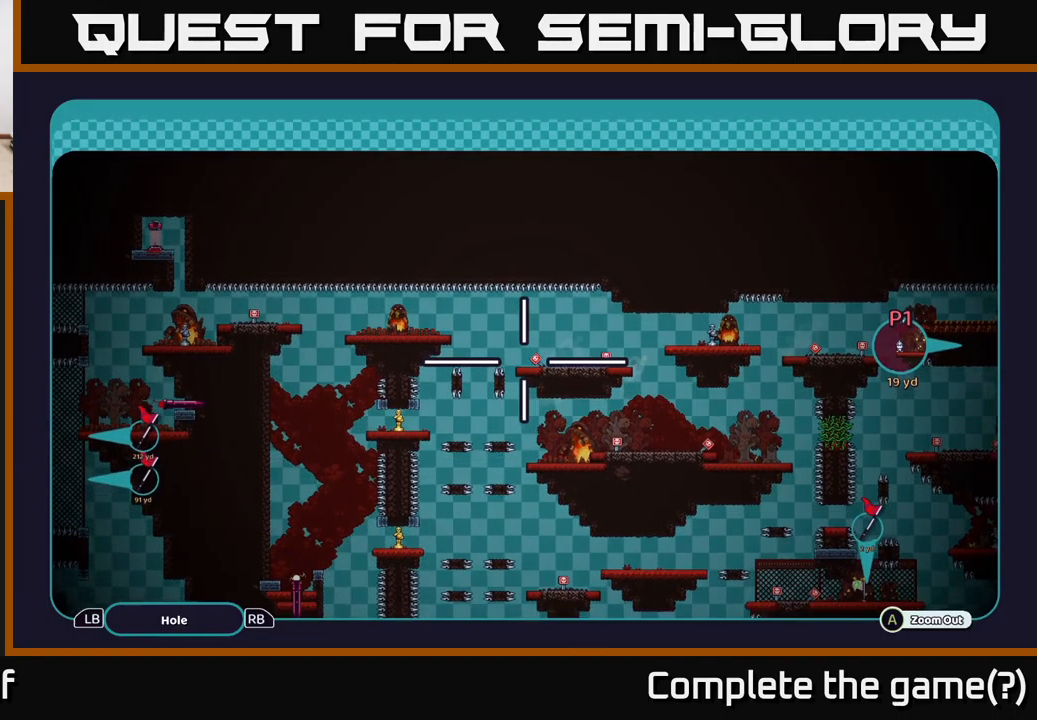
{"buttons": ["A"], "left_stick": "down", "right_stick": "center", "events": [[200, "left_stick", "center"], [400, "left_stick", "down"]]}
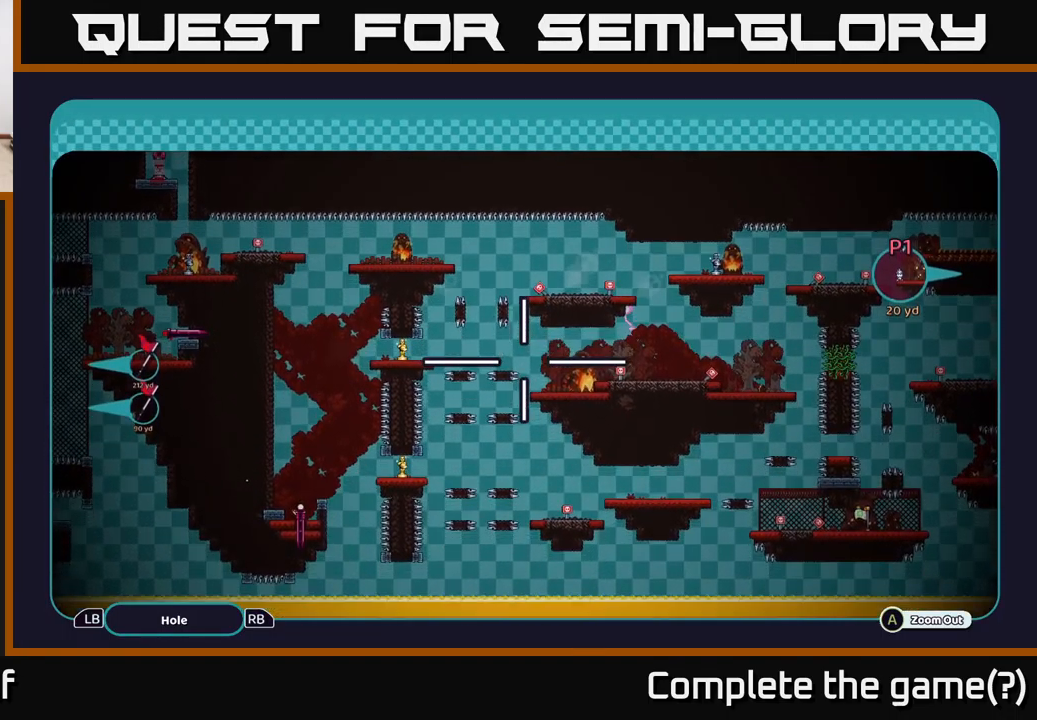
{"buttons": ["A"], "left_stick": "center", "right_stick": "center", "events": [[117, "left_stick", "center"]]}
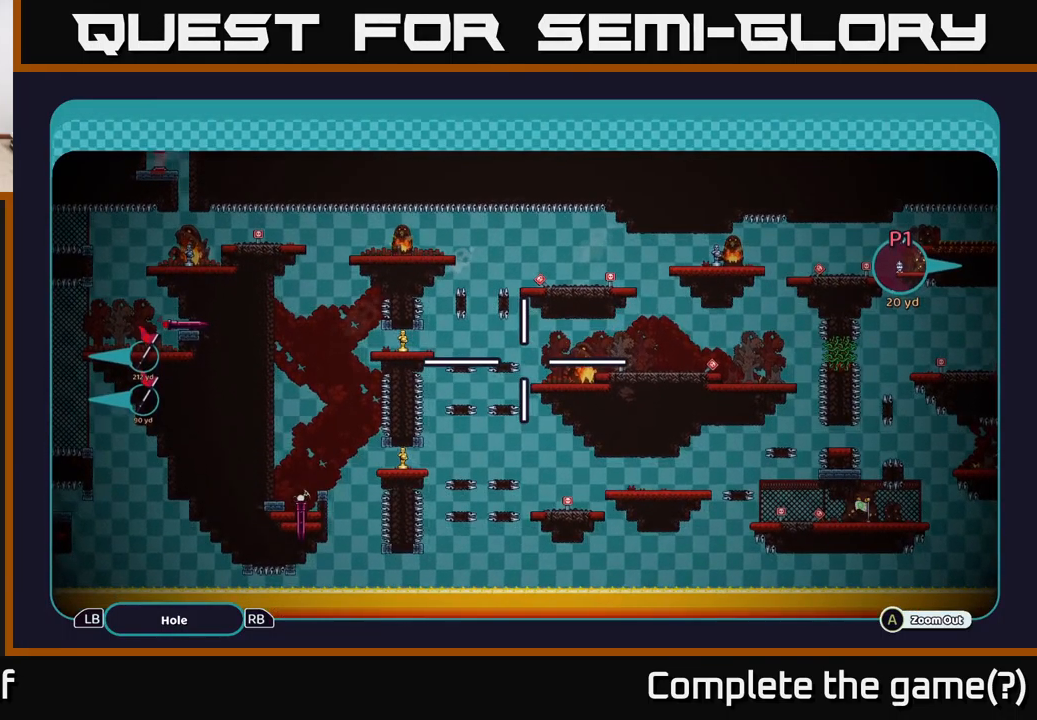
{"buttons": ["A"], "left_stick": "center", "right_stick": "center", "events": []}
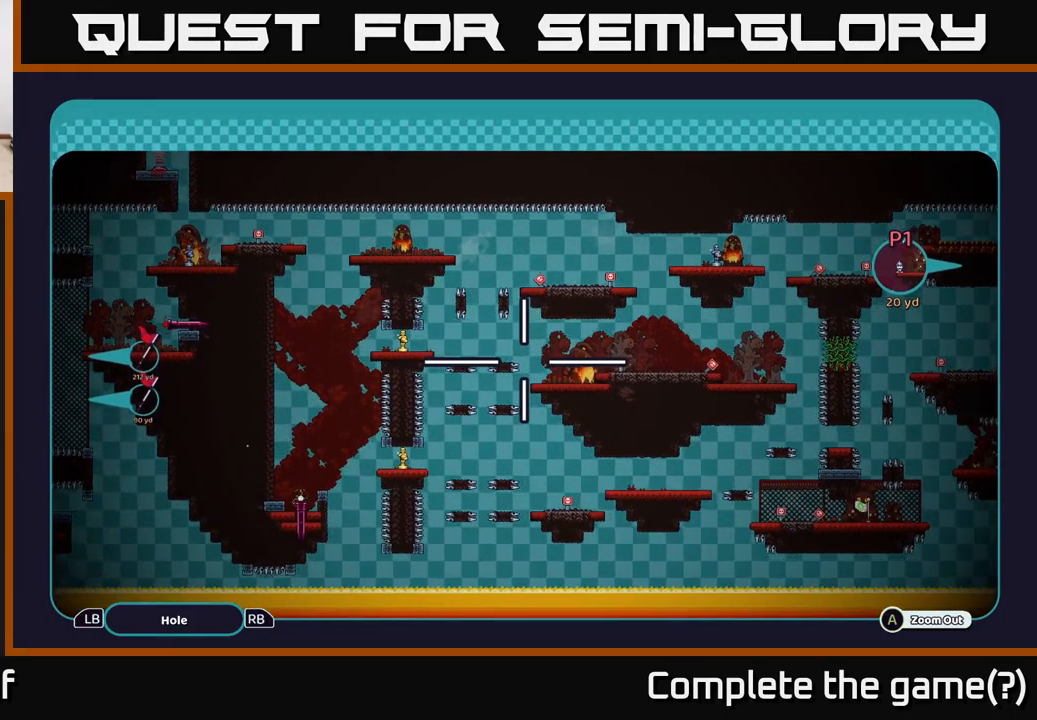
{"buttons": ["A"], "left_stick": "right", "right_stick": "center", "events": [[100, "left_stick", "right"]]}
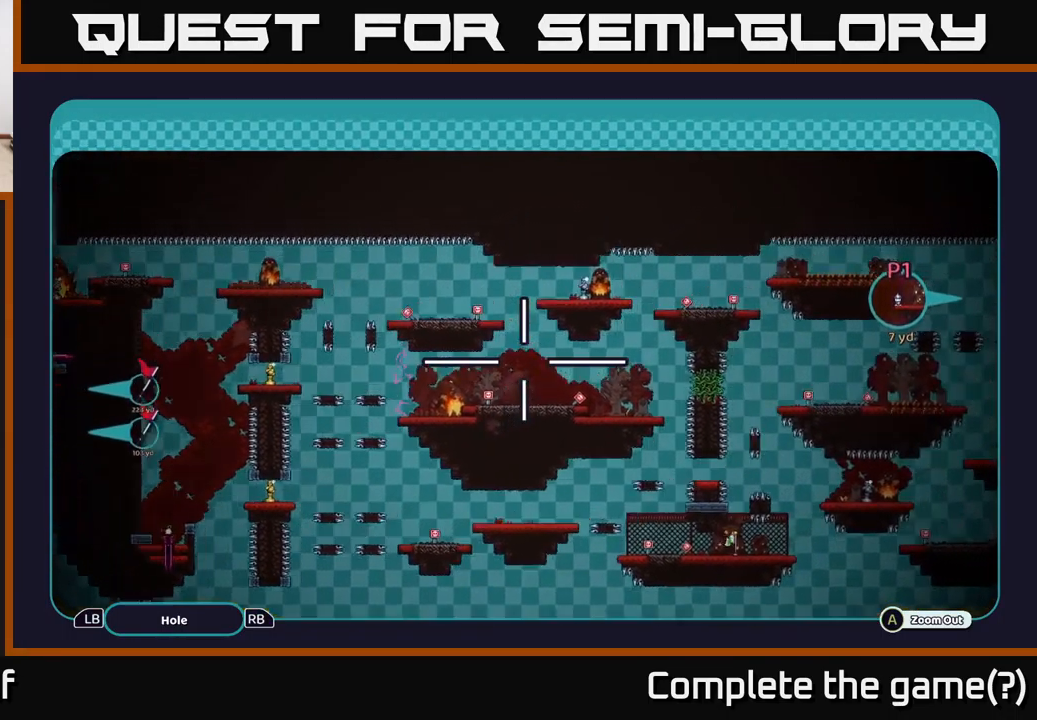
{"buttons": ["A"], "left_stick": "right", "right_stick": "center", "events": []}
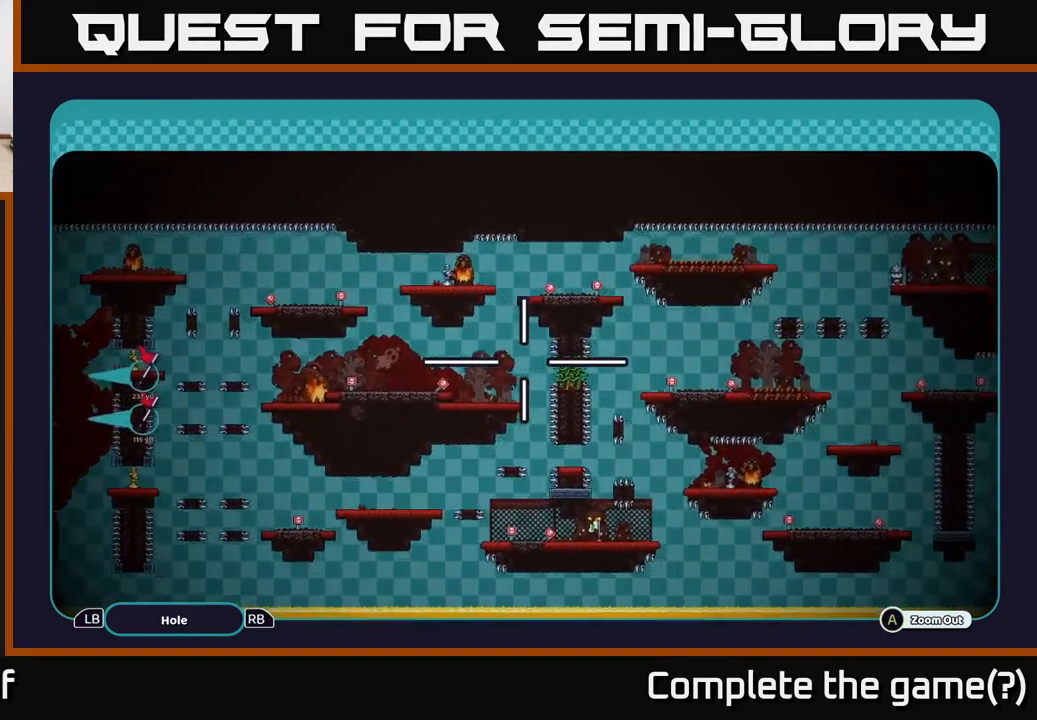
{"buttons": ["A"], "left_stick": "center", "right_stick": "center", "events": [[384, "left_stick", "center"]]}
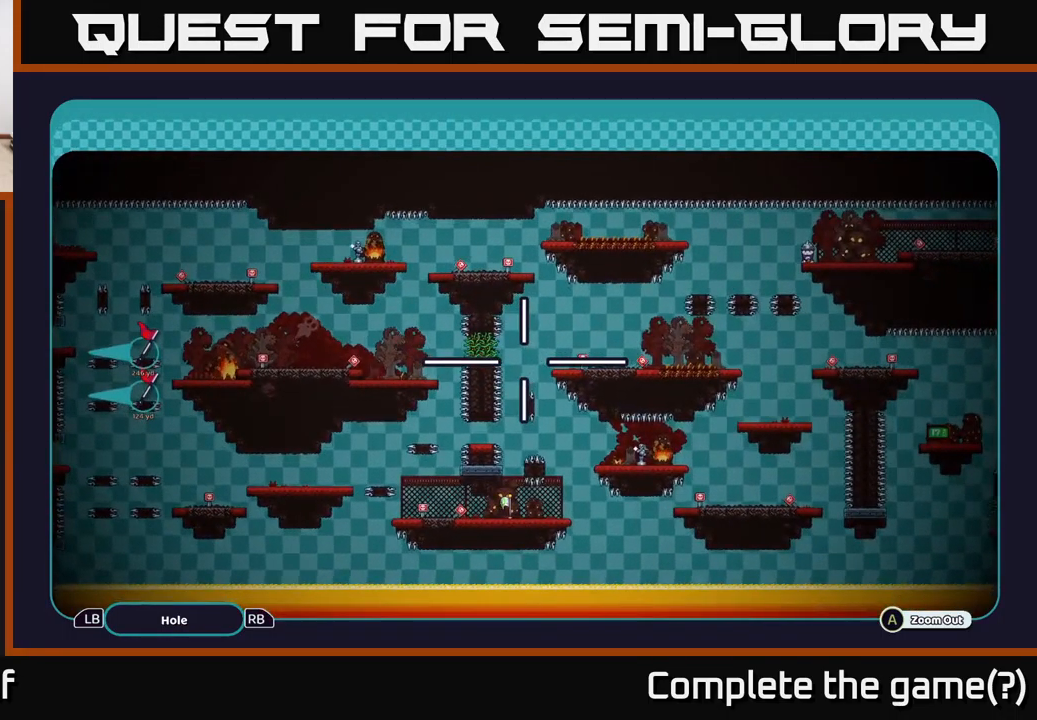
{"buttons": ["A"], "left_stick": "down", "right_stick": "center", "events": [[334, "left_stick", "down"]]}
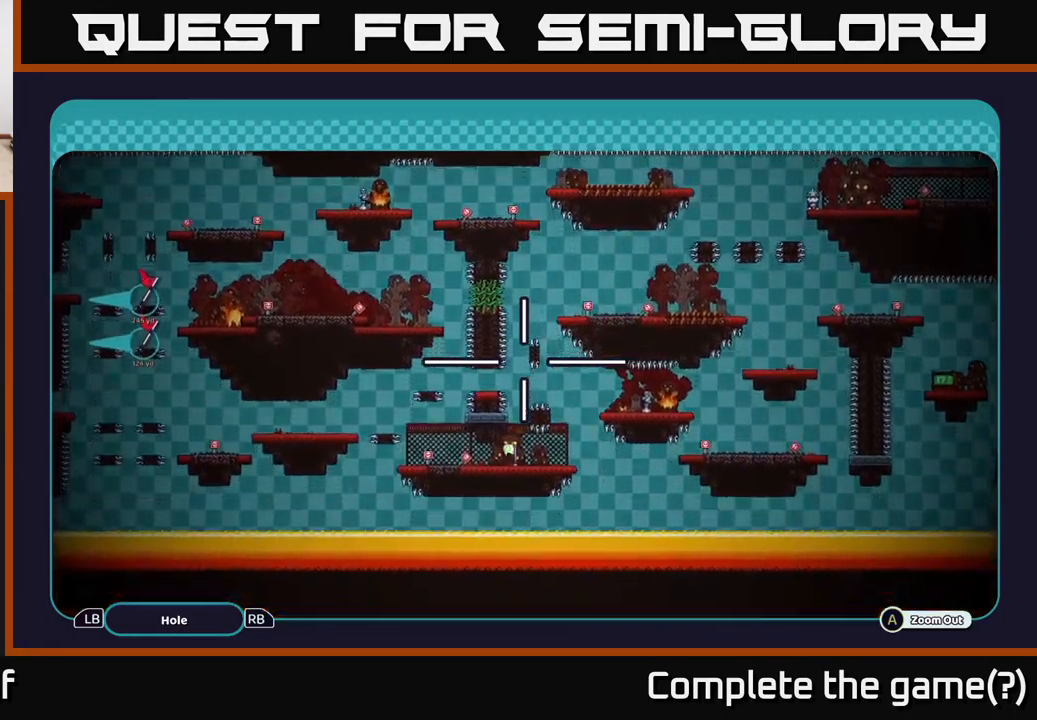
{"buttons": ["A"], "left_stick": "center", "right_stick": "center", "events": [[433, "left_stick", "center"]]}
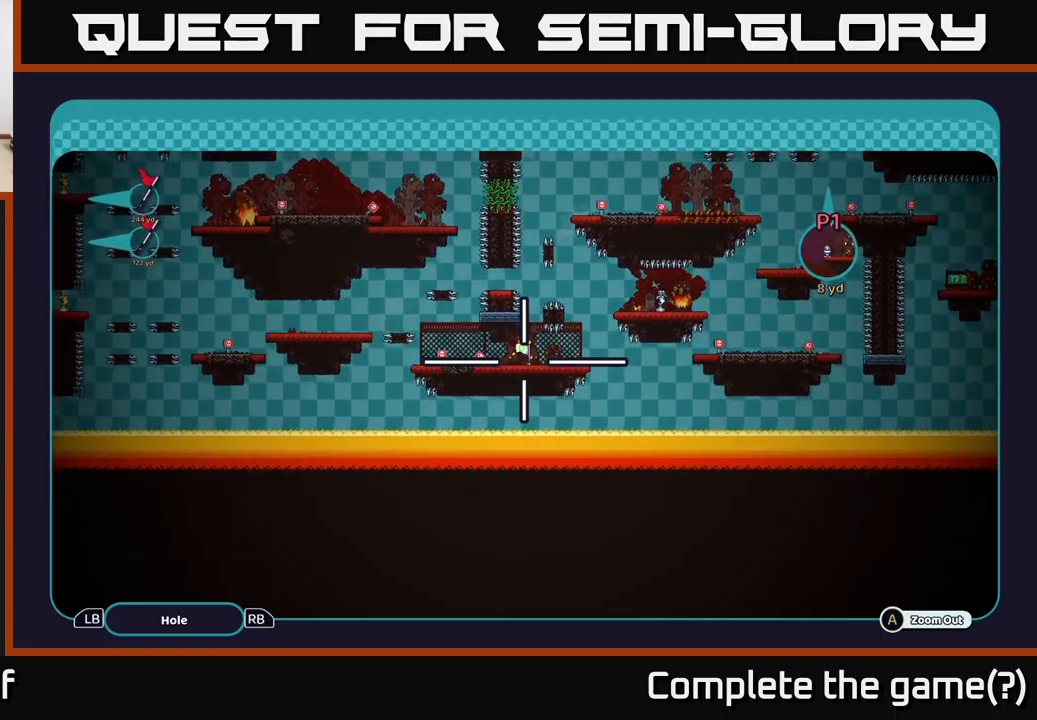
{"buttons": ["A"], "left_stick": "center", "right_stick": "center", "events": [[367, "left_stick", "up"], [450, "left_stick", "center"]]}
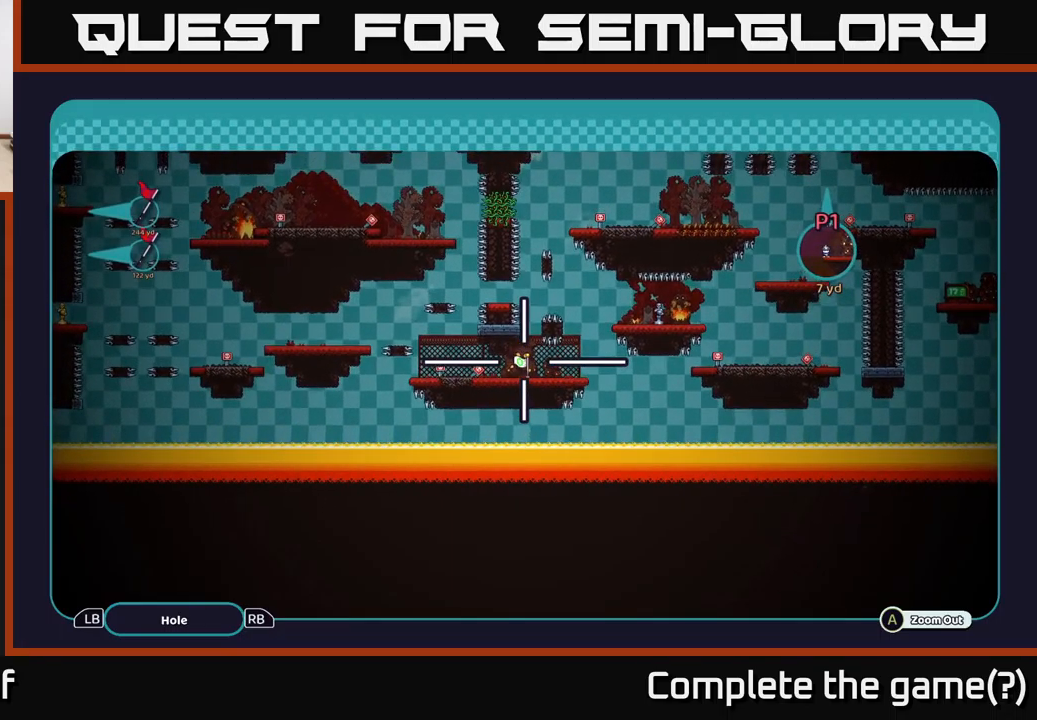
{"buttons": ["A"], "left_stick": "center", "right_stick": "center", "events": []}
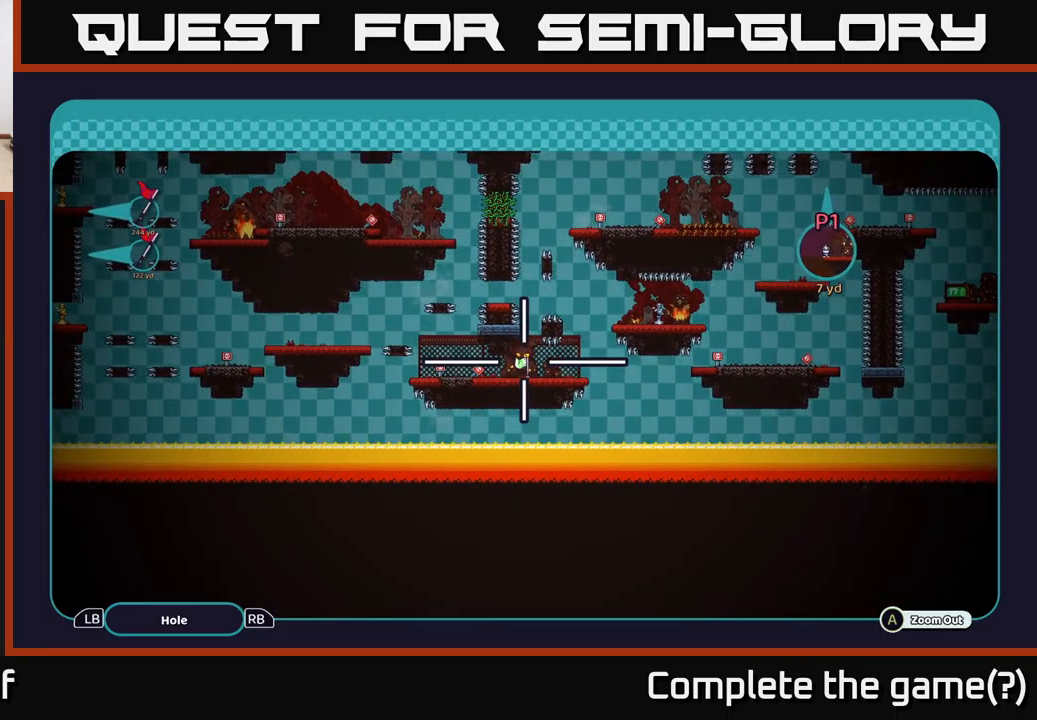
{"buttons": ["A"], "left_stick": "center", "right_stick": "center", "events": []}
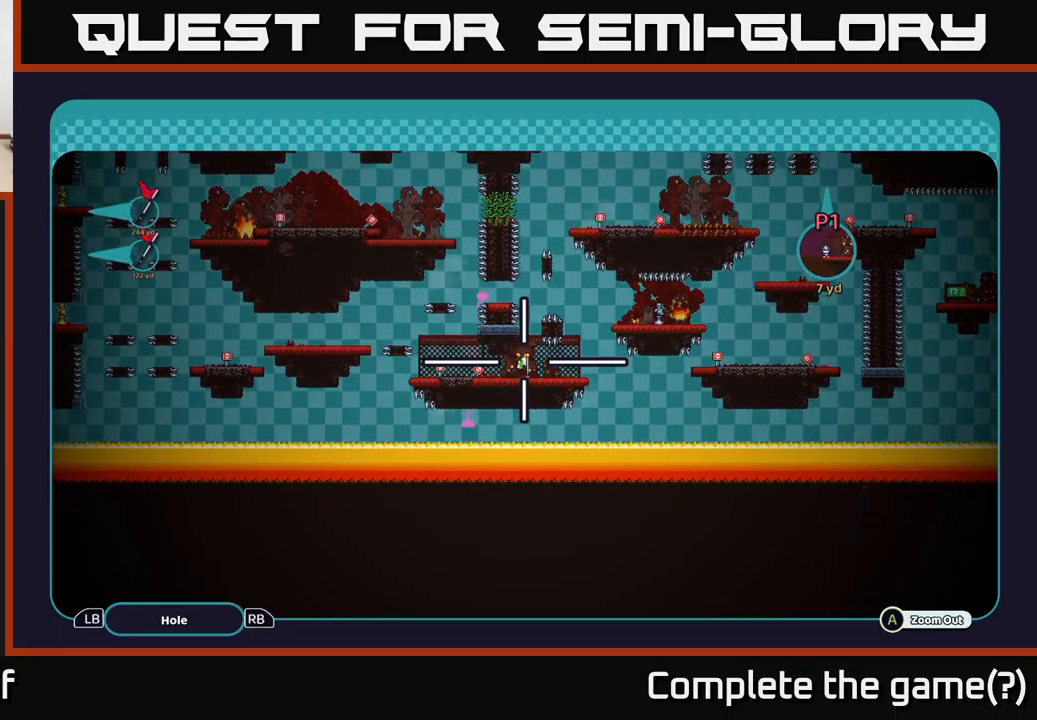
{"buttons": ["A"], "left_stick": "up", "right_stick": "center", "events": [[217, "left_stick", "up"]]}
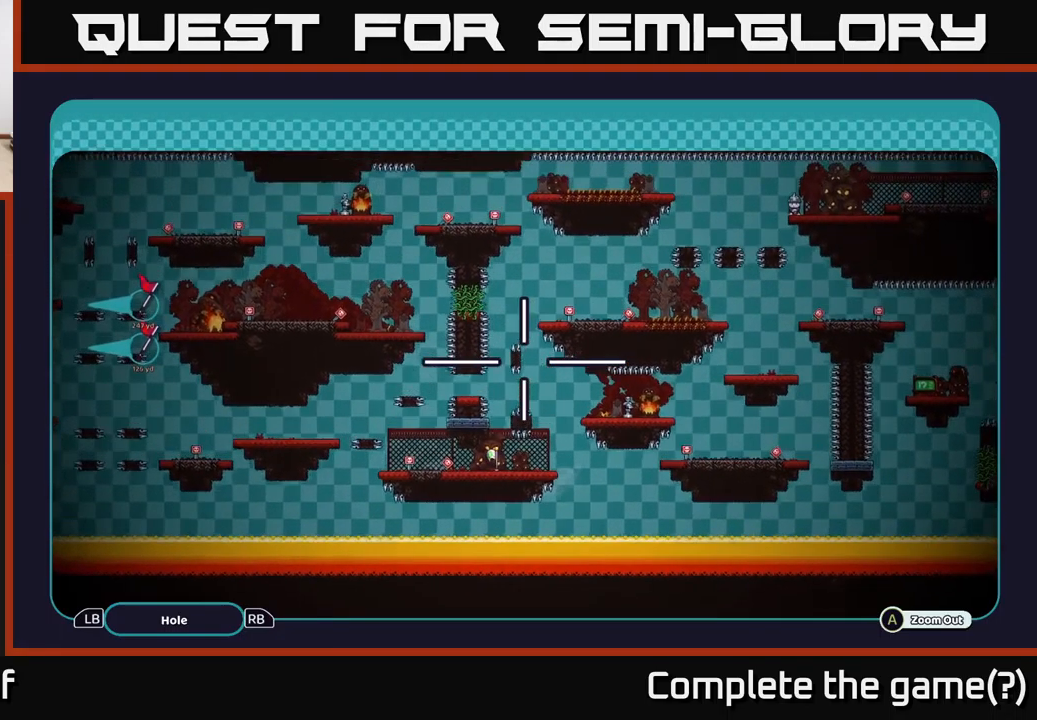
{"buttons": ["A"], "left_stick": "right", "right_stick": "center", "events": [[217, "left_stick", "up-right"], [384, "left_stick", "right"]]}
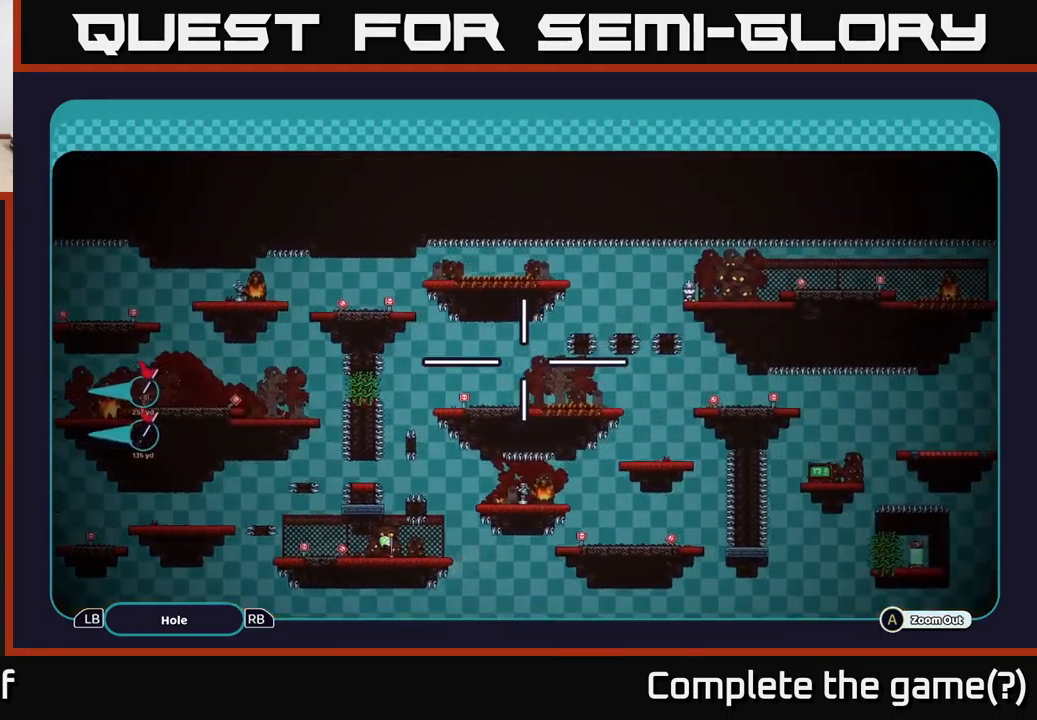
{"buttons": ["A"], "left_stick": "up", "right_stick": "center", "events": [[100, "left_stick", "down-right"], [484, "left_stick", "up"]]}
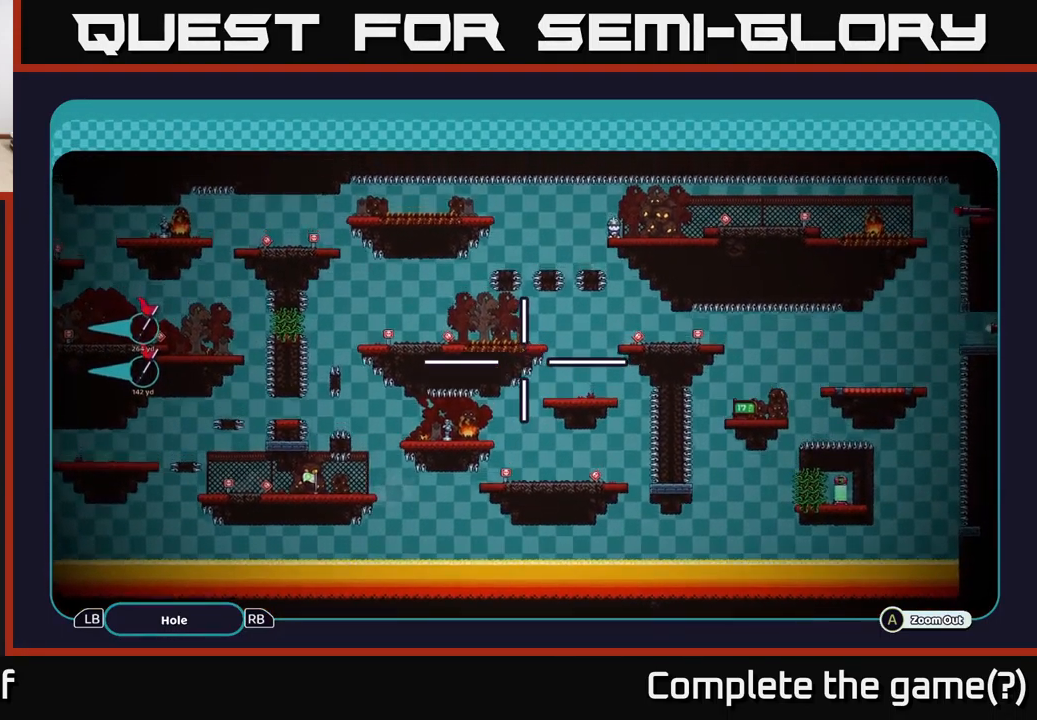
{"buttons": ["A"], "left_stick": "center", "right_stick": "center", "events": [[200, "left_stick", "center"]]}
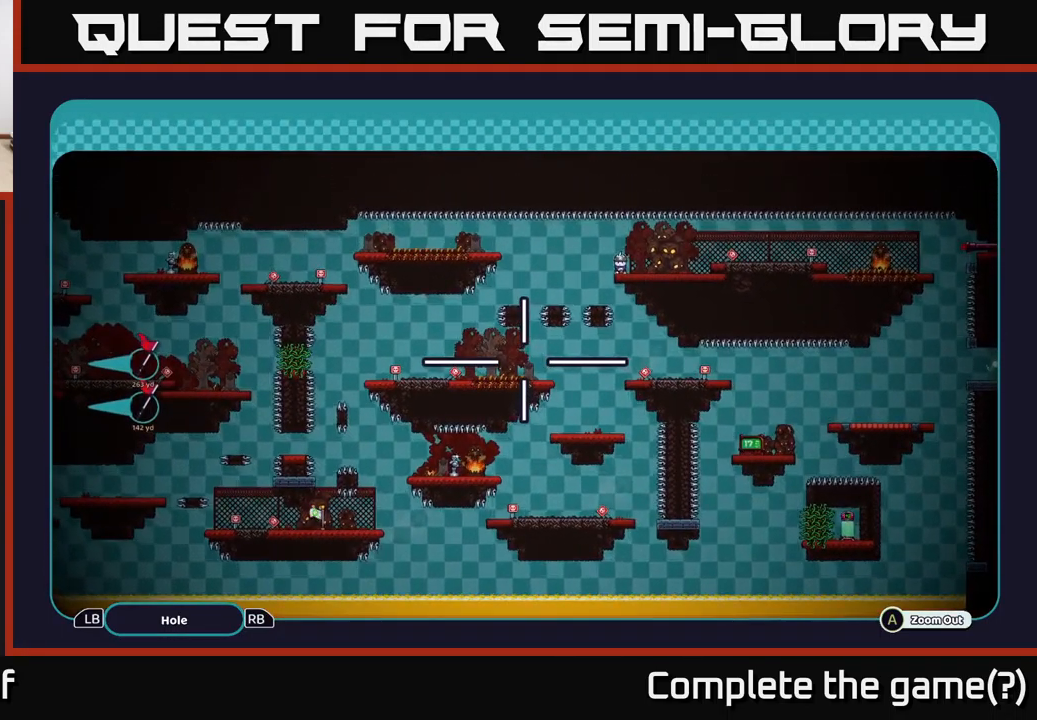
{"buttons": ["A"], "left_stick": "up-left", "right_stick": "center", "events": [[117, "left_stick", "down-left"], [400, "left_stick", "up-left"]]}
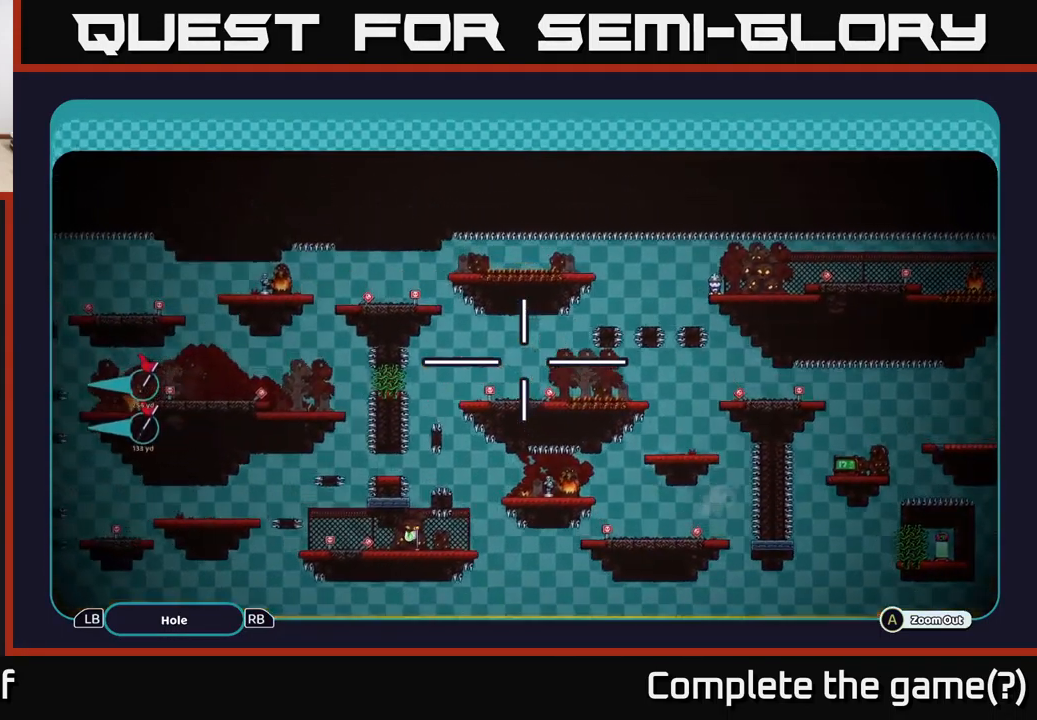
{"buttons": ["A"], "left_stick": "center", "right_stick": "center", "events": [[167, "left_stick", "left"], [317, "left_stick", "down-left"], [450, "left_stick", "center"]]}
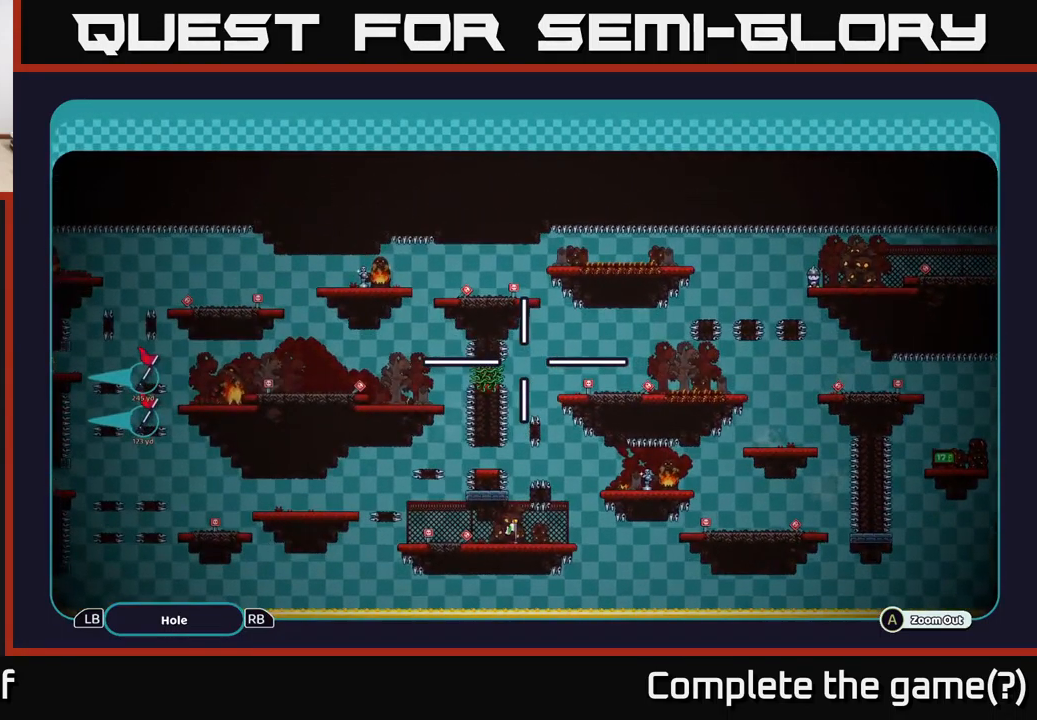
{"buttons": ["A"], "left_stick": "center", "right_stick": "center", "events": []}
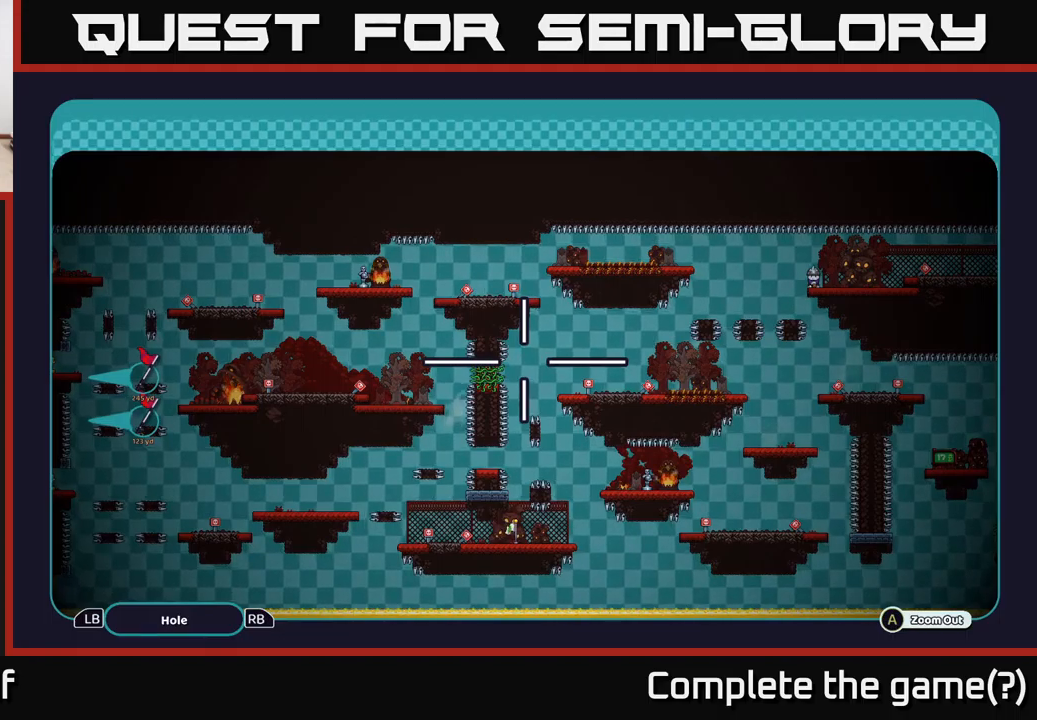
{"buttons": ["A"], "left_stick": "center", "right_stick": "center", "events": []}
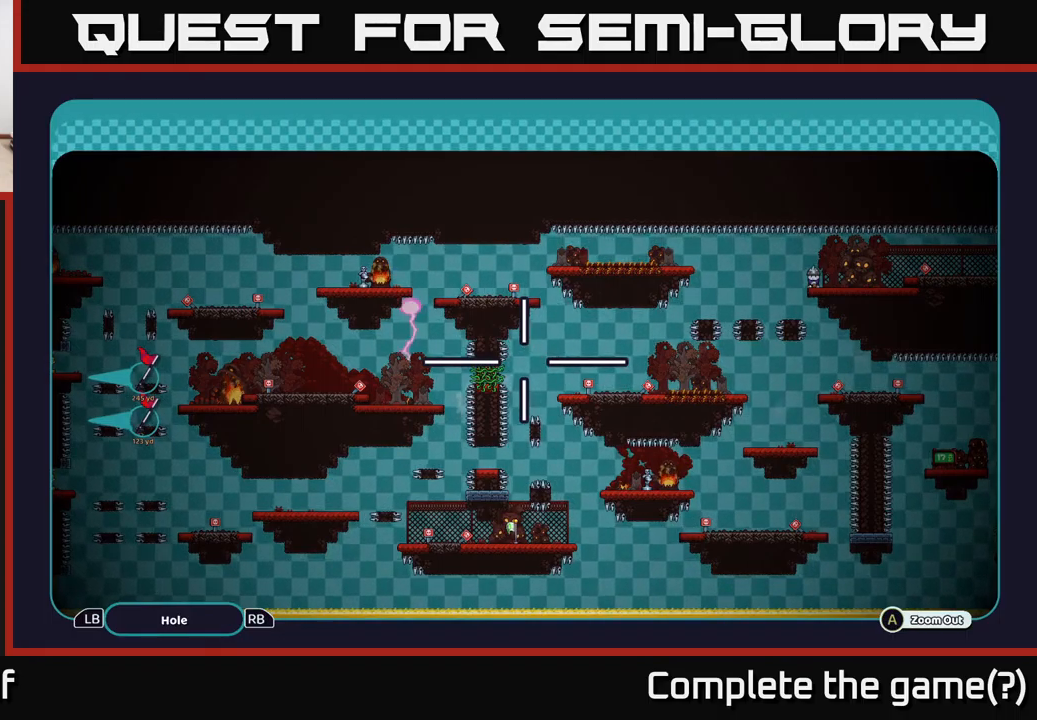
{"buttons": ["A"], "left_stick": "center", "right_stick": "center", "events": []}
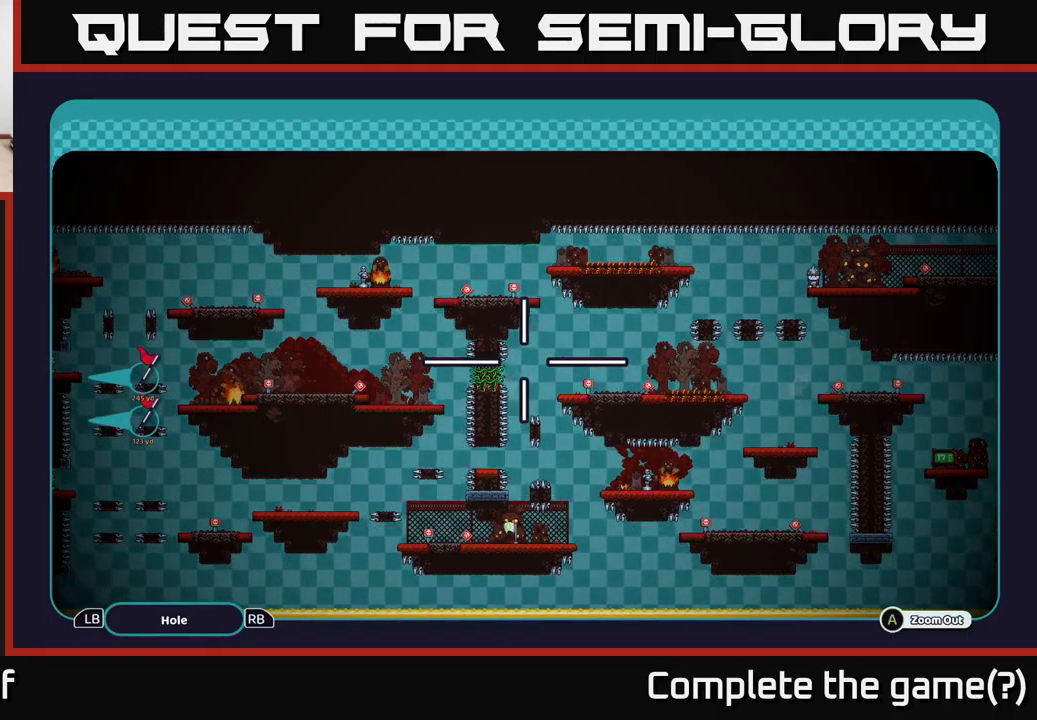
{"buttons": ["A"], "left_stick": "center", "right_stick": "center", "events": []}
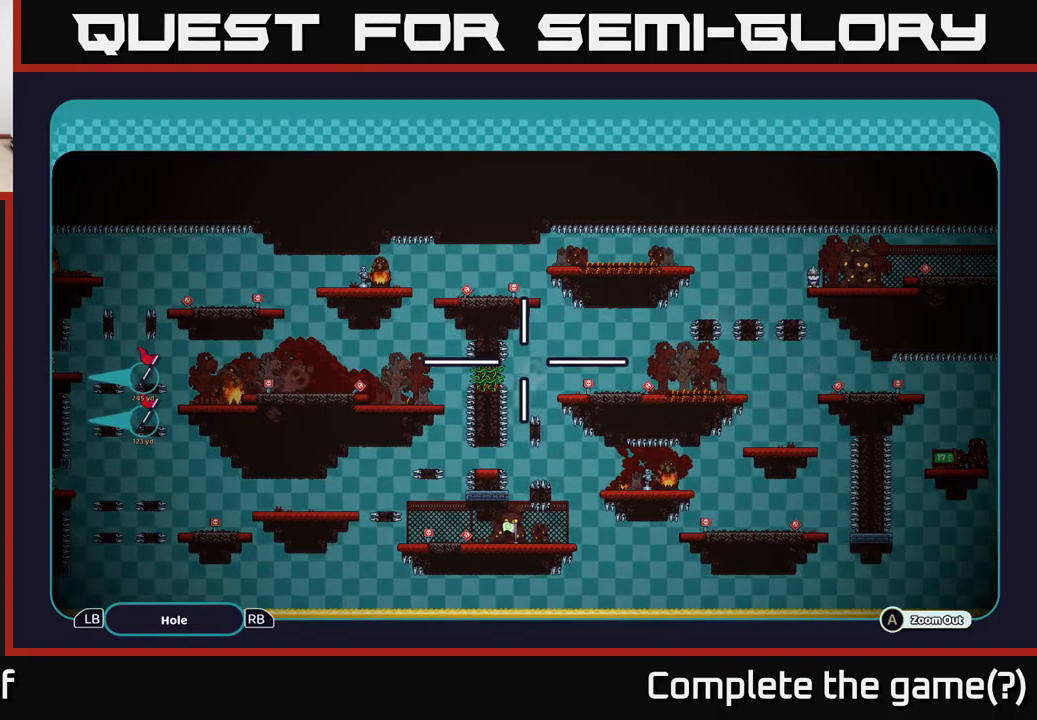
{"buttons": ["A"], "left_stick": "center", "right_stick": "center", "events": []}
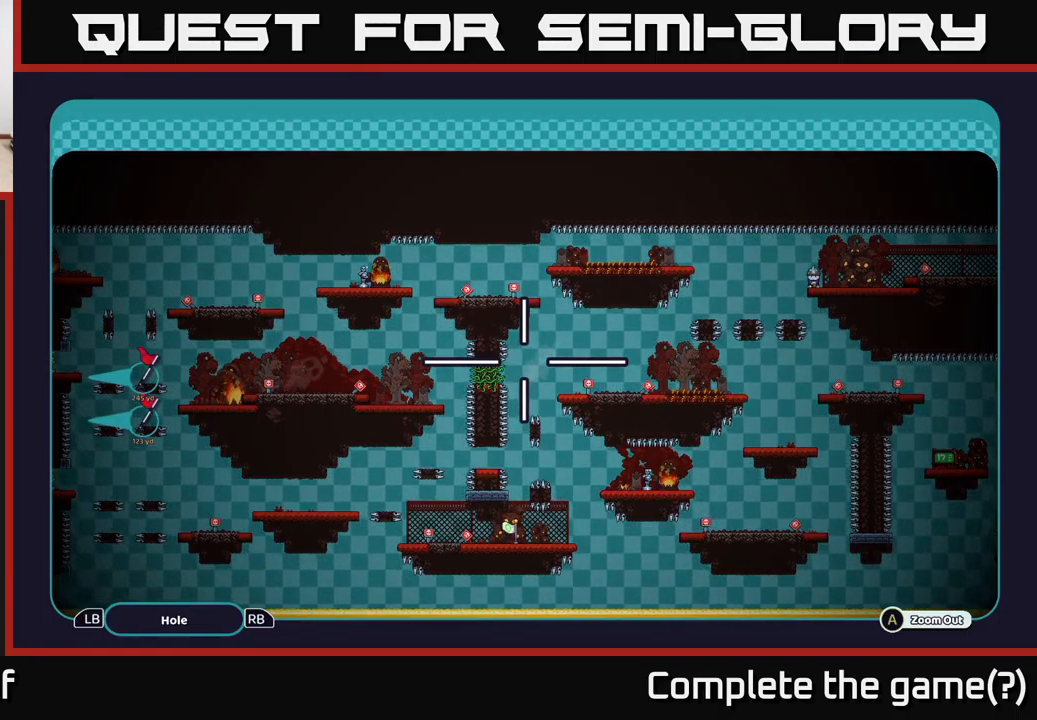
{"buttons": ["A"], "left_stick": "center", "right_stick": "center", "events": []}
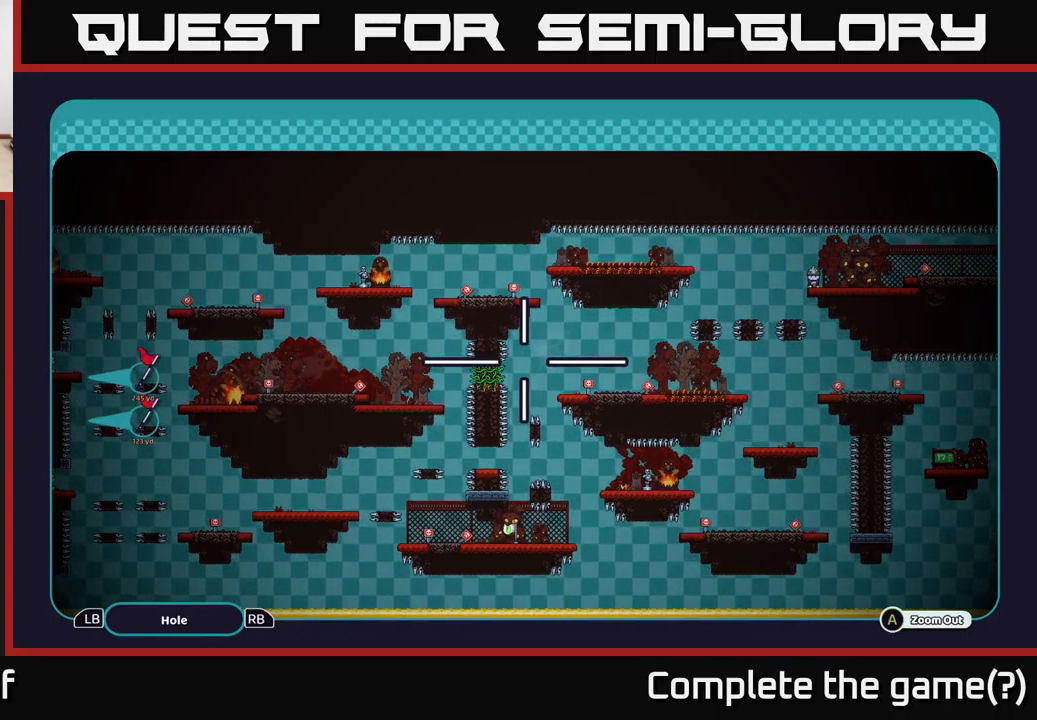
{"buttons": ["A"], "left_stick": "down-right", "right_stick": "center", "events": [[367, "left_stick", "down-right"]]}
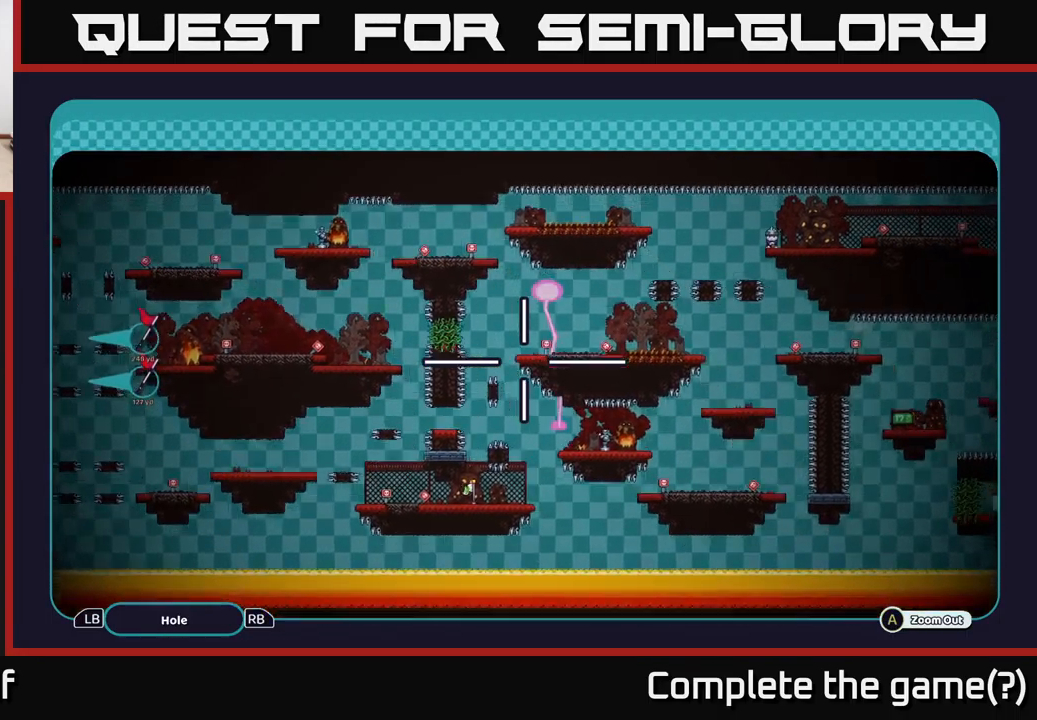
{"buttons": ["A"], "left_stick": "center", "right_stick": "center", "events": [[133, "left_stick", "right"], [267, "left_stick", "up-right"], [433, "left_stick", "center"]]}
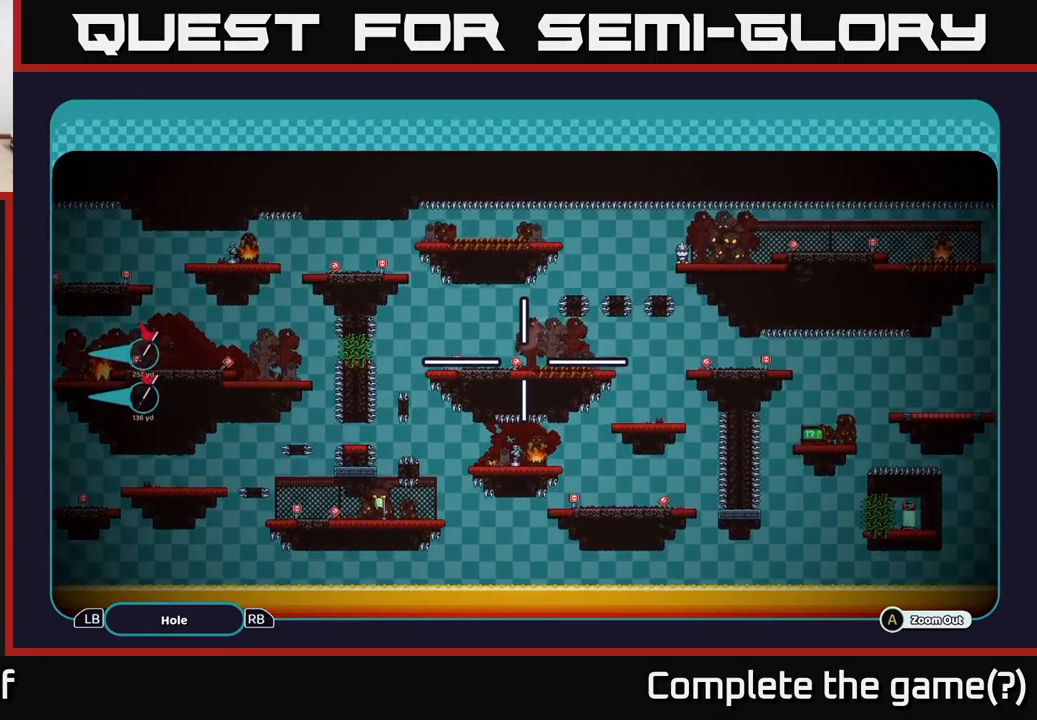
{"buttons": ["A"], "left_stick": "left", "right_stick": "center", "events": [[33, "left_stick", "left"], [267, "left_stick", "up-left"], [483, "left_stick", "left"]]}
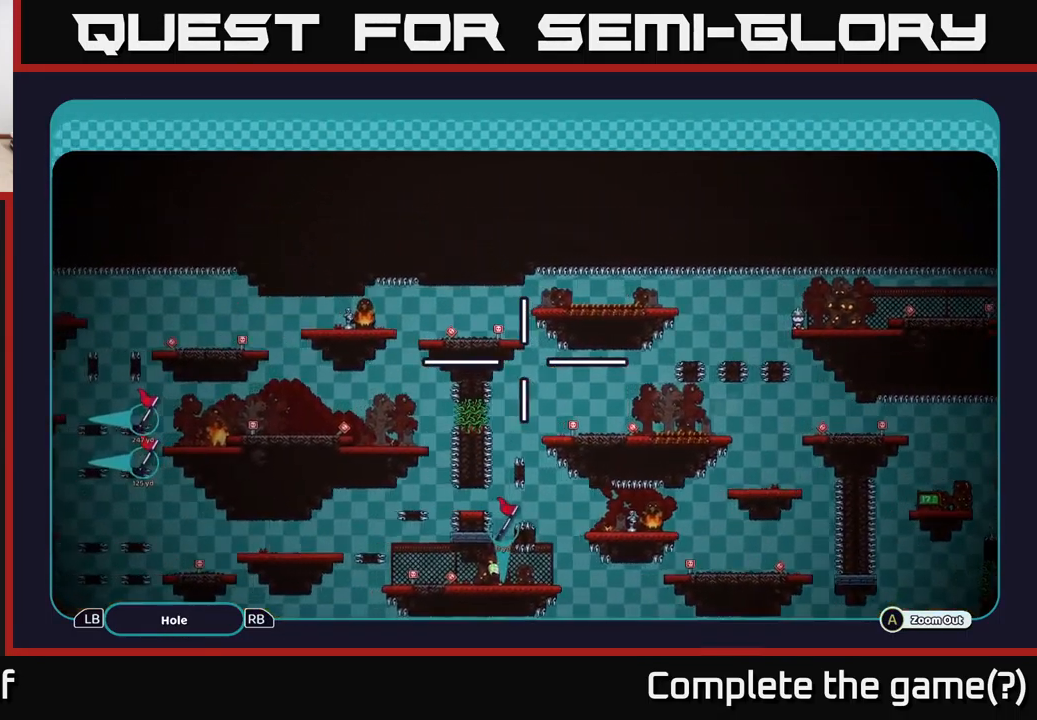
{"buttons": ["A"], "left_stick": "down-left", "right_stick": "center", "events": [[267, "left_stick", "up-left"], [417, "left_stick", "center"], [500, "left_stick", "down-left"]]}
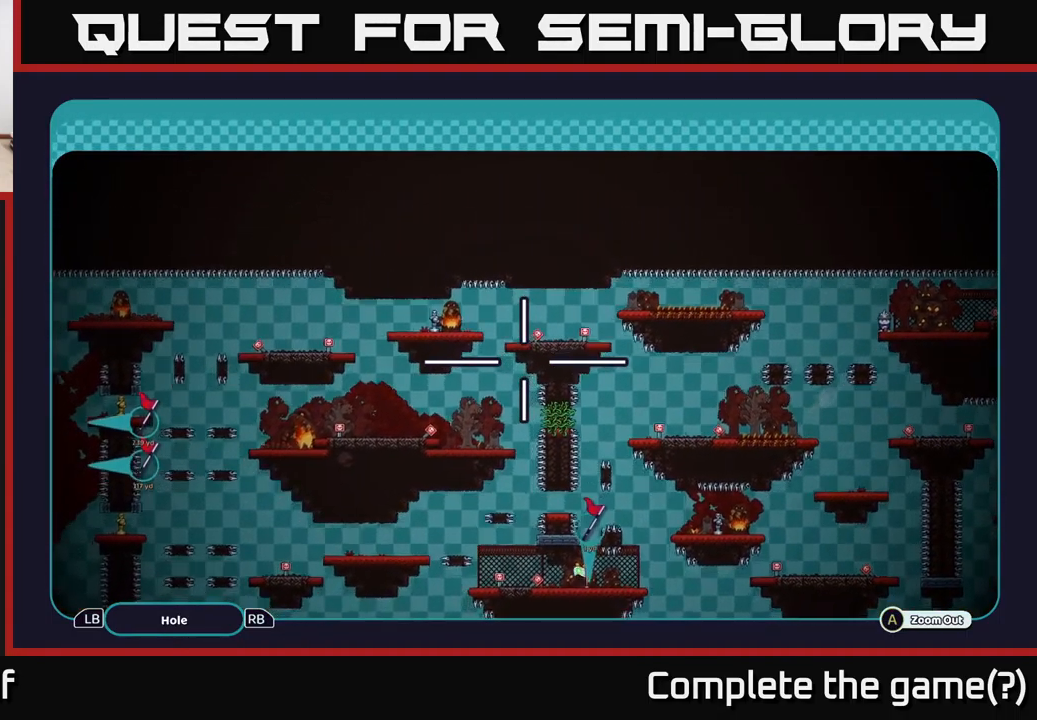
{"buttons": ["A"], "left_stick": "right", "right_stick": "center", "events": [[217, "left_stick", "up-left"], [400, "left_stick", "center"], [450, "left_stick", "right"]]}